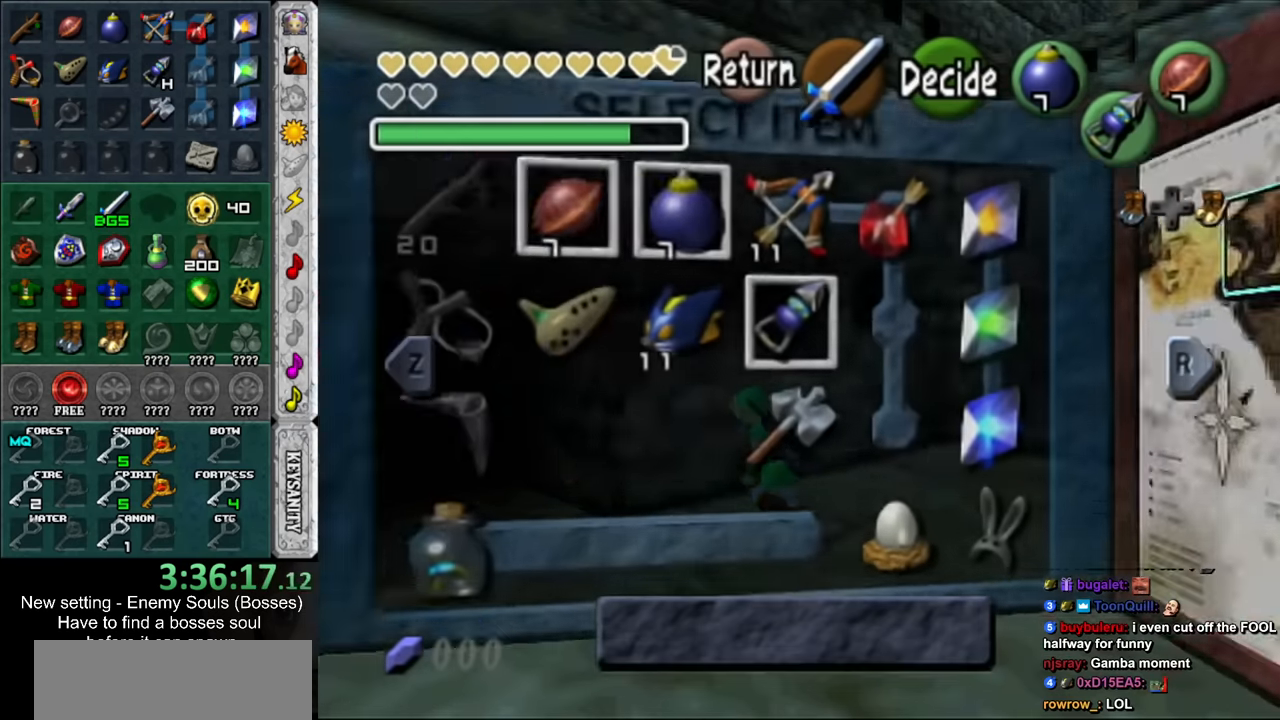
Gameplay with a controller (Nintendo layout); each line is a JSON object with the inputs held at the frame after it. "events" lists button and stick changes between this image and that frame as [ms after this image, input, new state], when the widget could be followed in between. Not read: L3 R3.
{"buttons": [], "left_stick": "left", "right_stick": "center", "events": [[83, "START", "up"], [83, "left_stick", "left"]]}
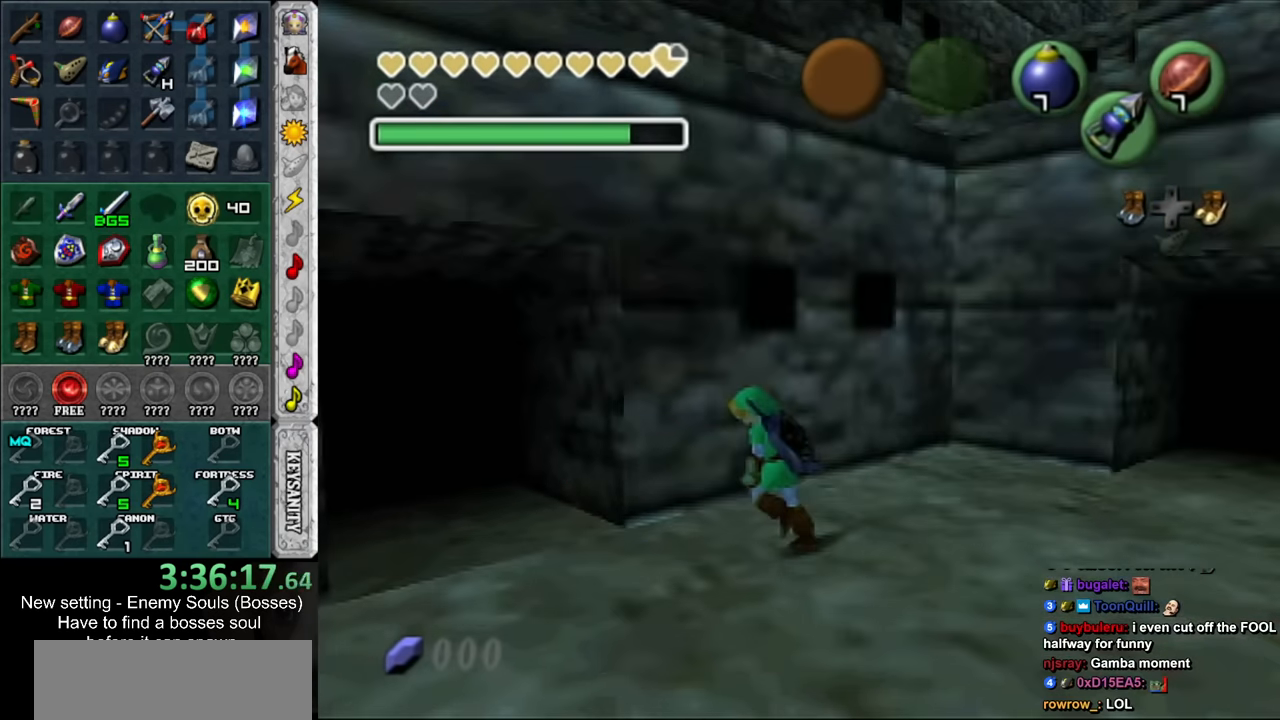
{"buttons": [], "left_stick": "up", "right_stick": "center", "events": [[333, "left_stick", "up-left"], [483, "left_stick", "up"]]}
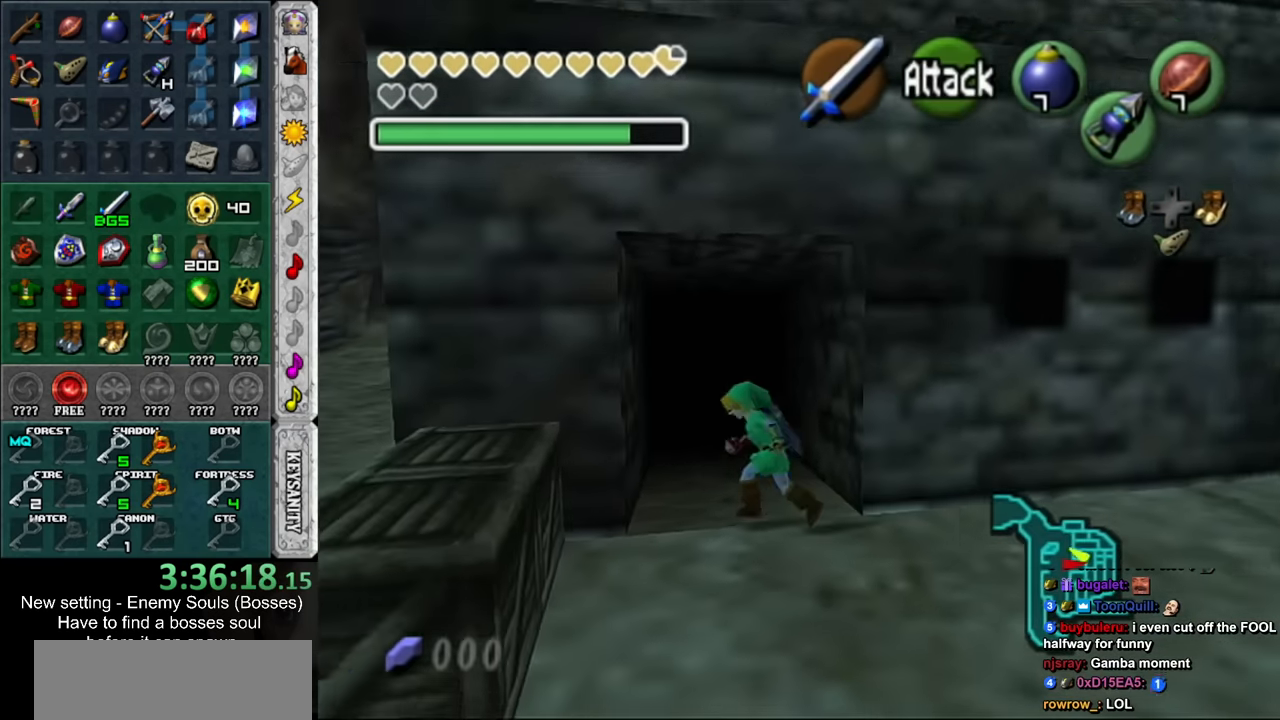
{"buttons": [], "left_stick": "up", "right_stick": "center", "events": []}
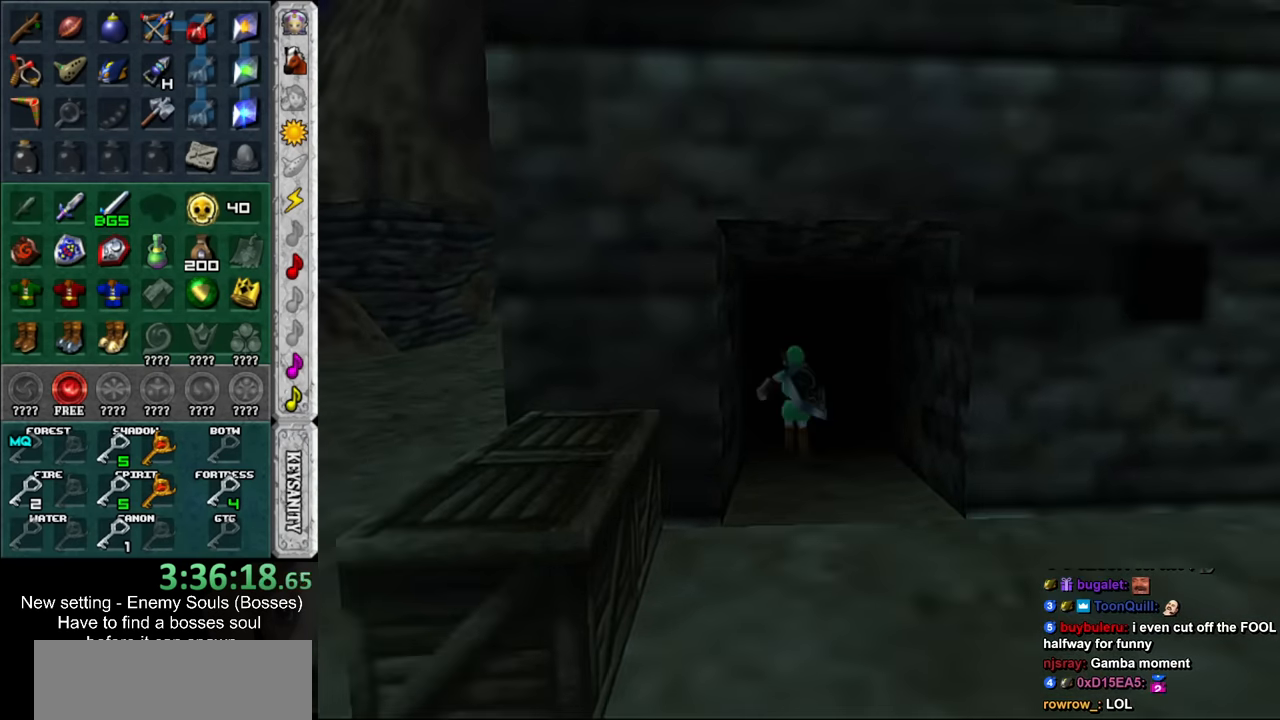
{"buttons": [], "left_stick": "up", "right_stick": "center", "events": []}
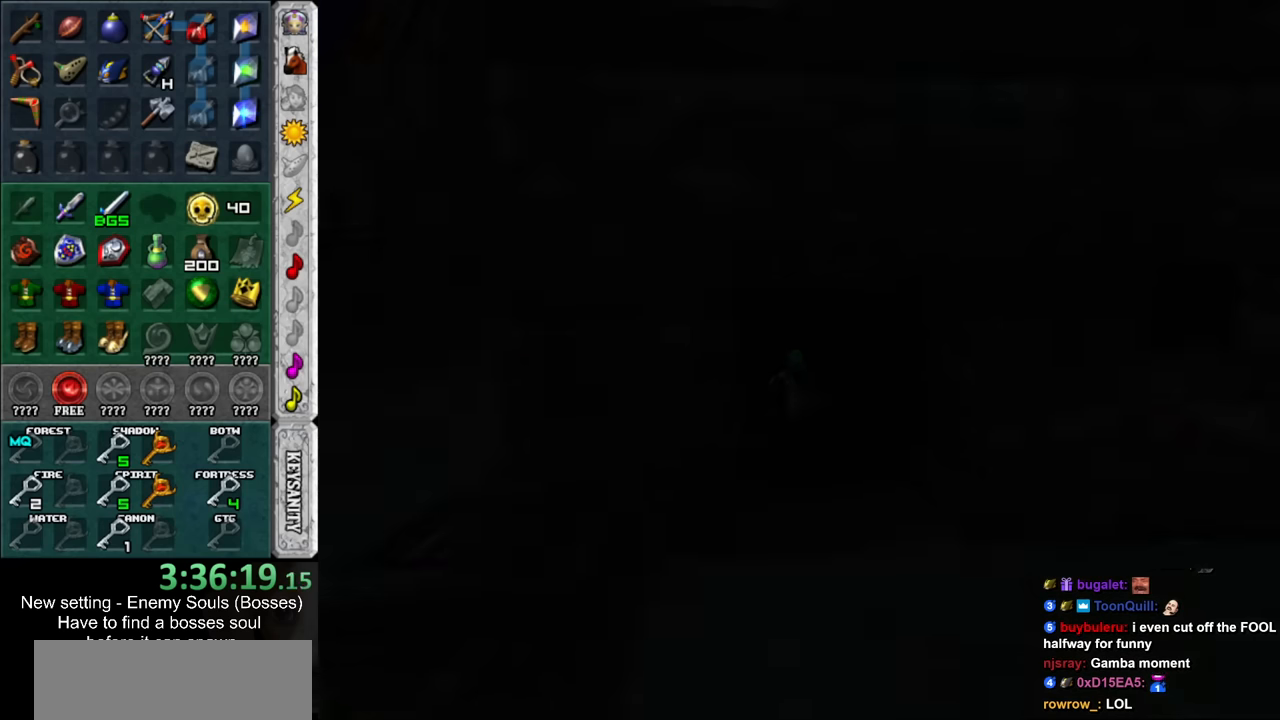
{"buttons": [], "left_stick": "up", "right_stick": "center", "events": []}
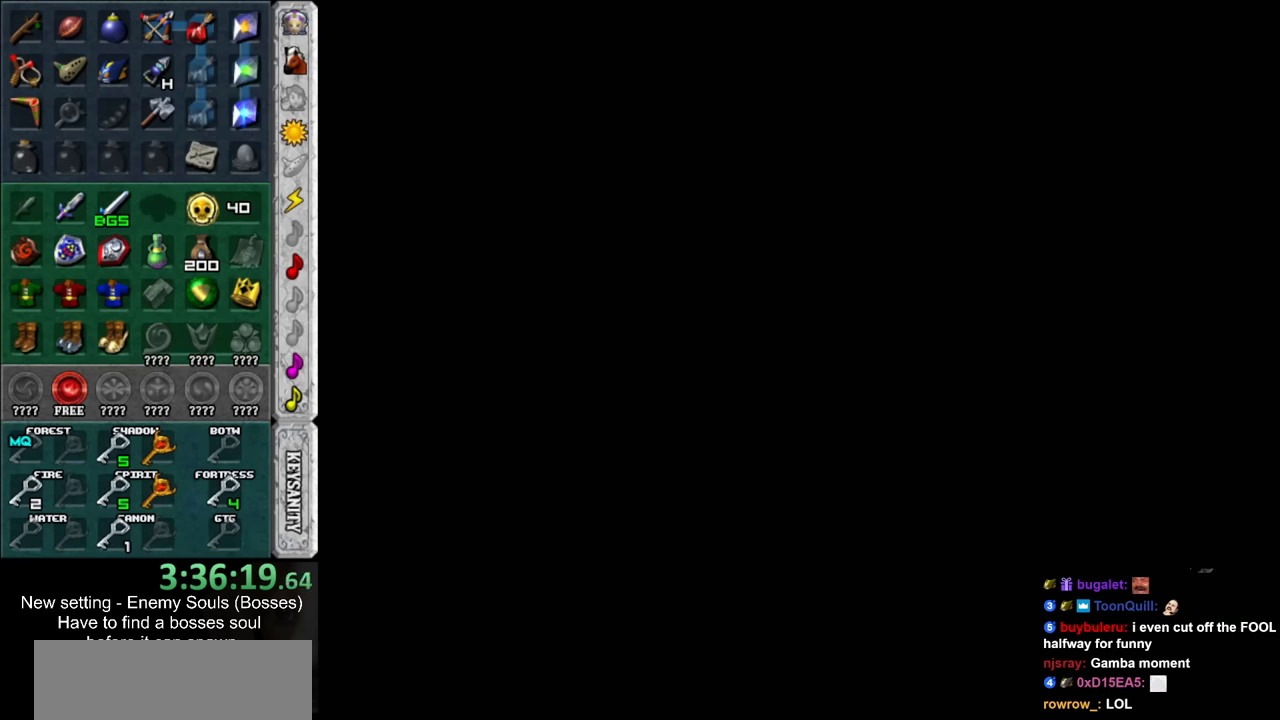
{"buttons": [], "left_stick": "up", "right_stick": "center", "events": []}
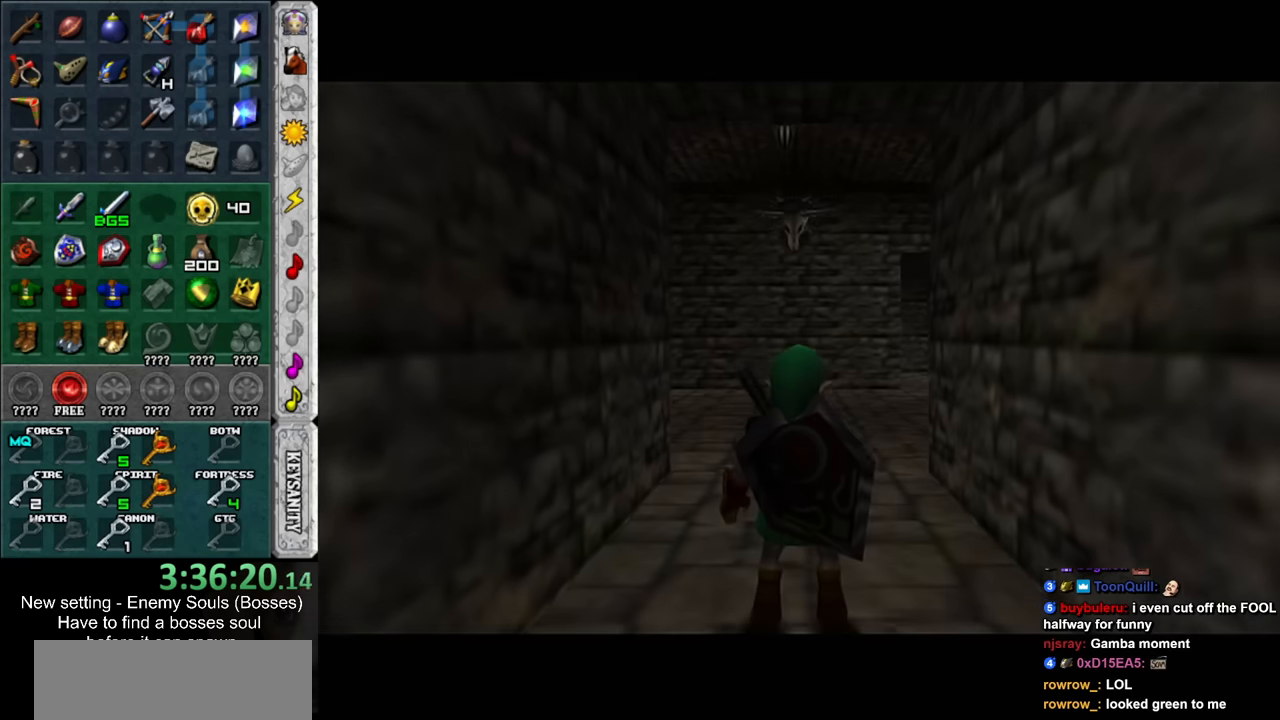
{"buttons": [], "left_stick": "up", "right_stick": "center", "events": []}
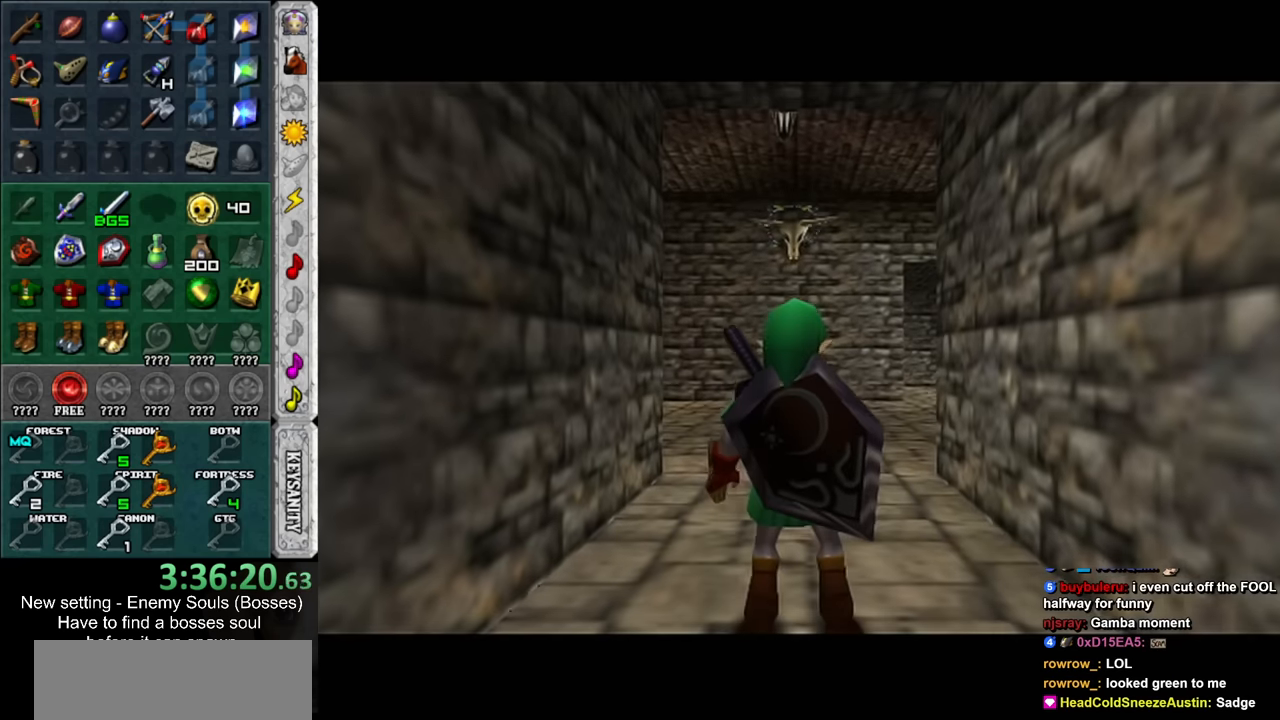
{"buttons": [], "left_stick": "up", "right_stick": "center", "events": []}
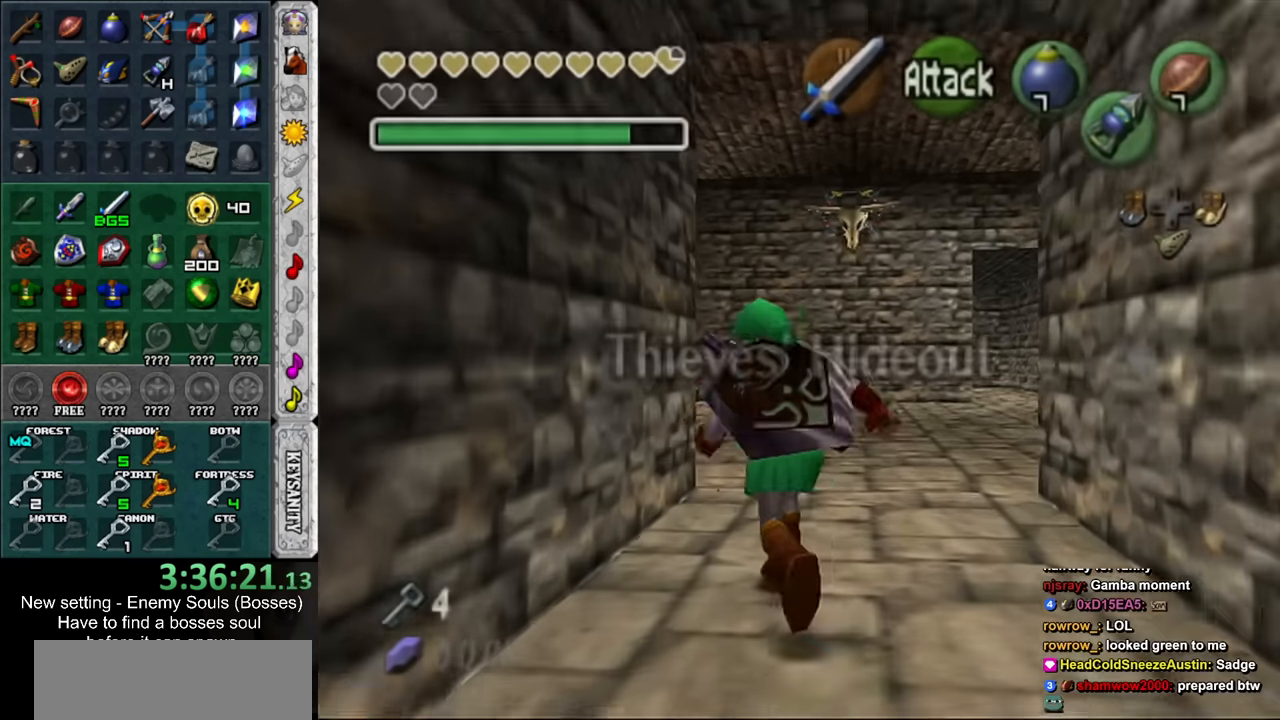
{"buttons": [], "left_stick": "up", "right_stick": "center", "events": [[233, "B", "down"], [333, "B", "up"]]}
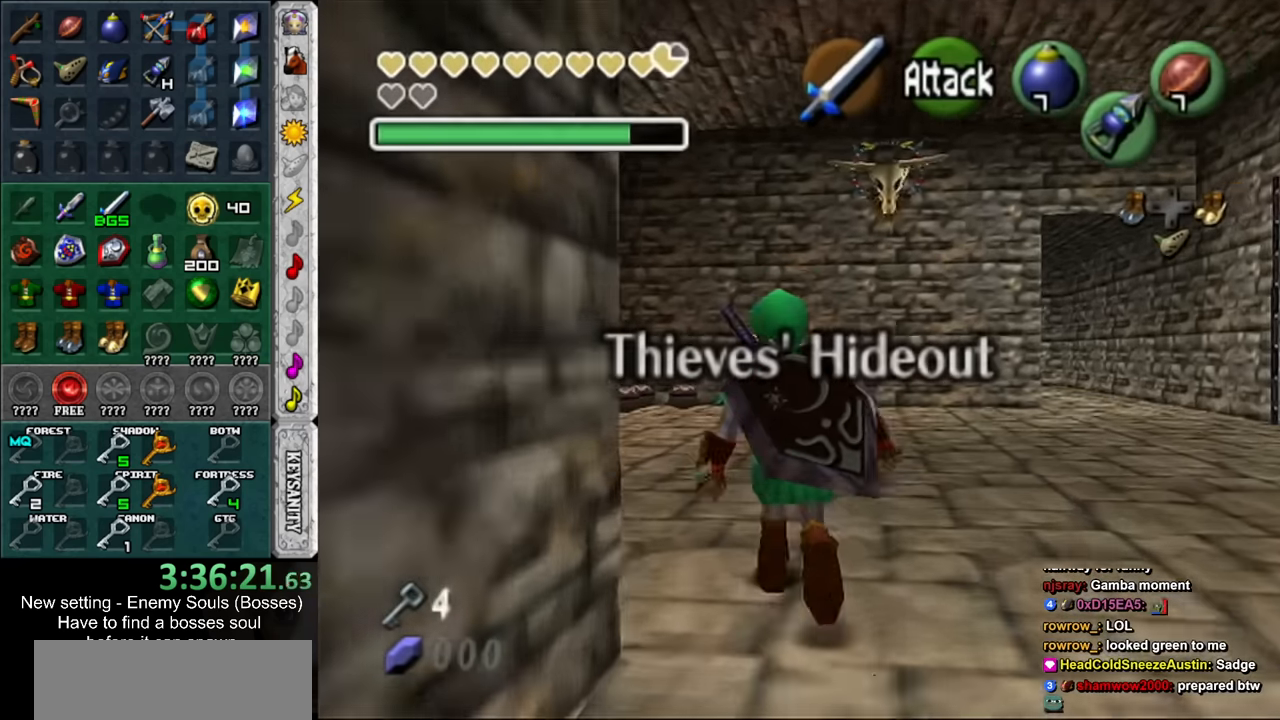
{"buttons": [], "left_stick": "up", "right_stick": "center", "events": []}
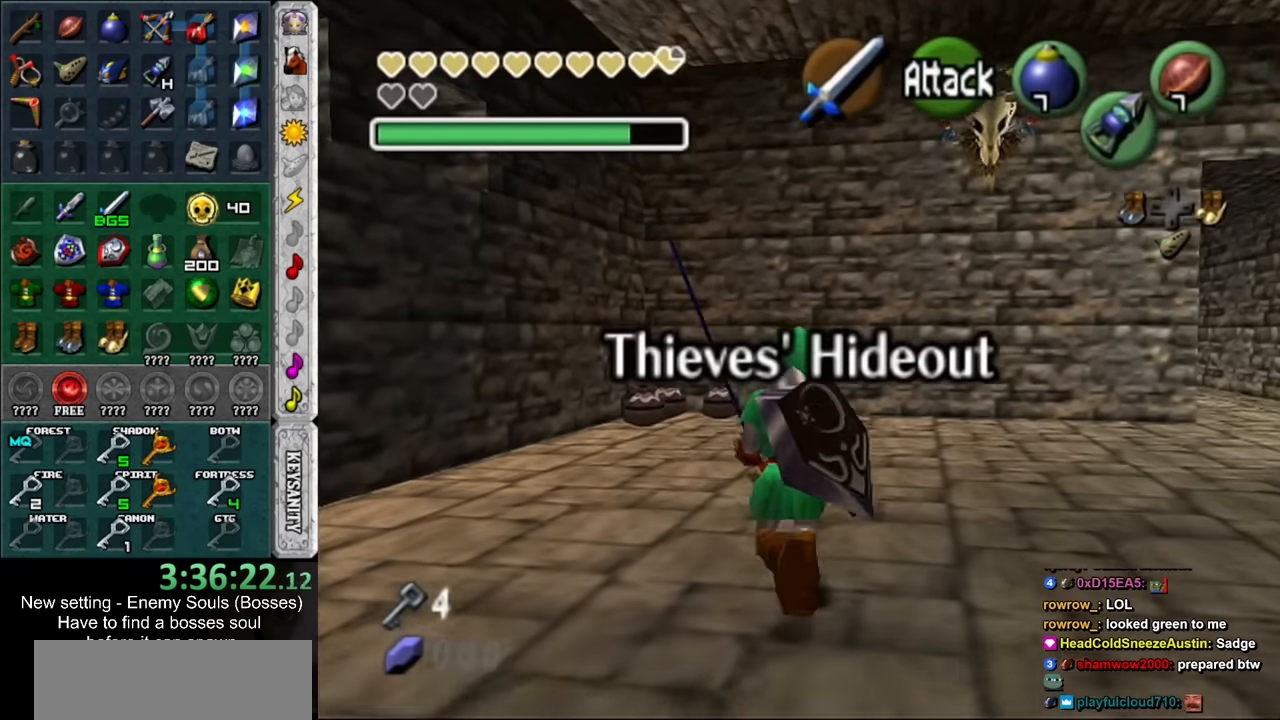
{"buttons": [], "left_stick": "up", "right_stick": "center", "events": []}
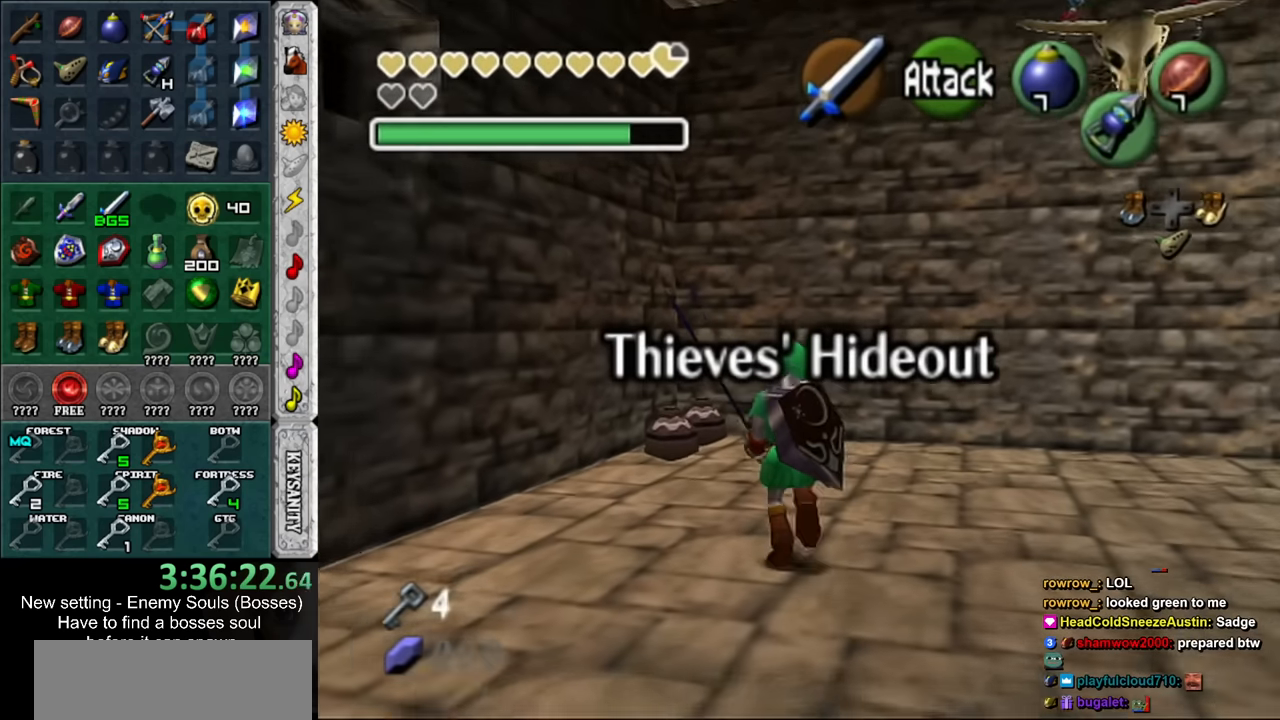
{"buttons": [], "left_stick": "up", "right_stick": "center", "events": [[200, "B", "down"], [300, "B", "up"], [400, "B", "down"], [483, "B", "up"]]}
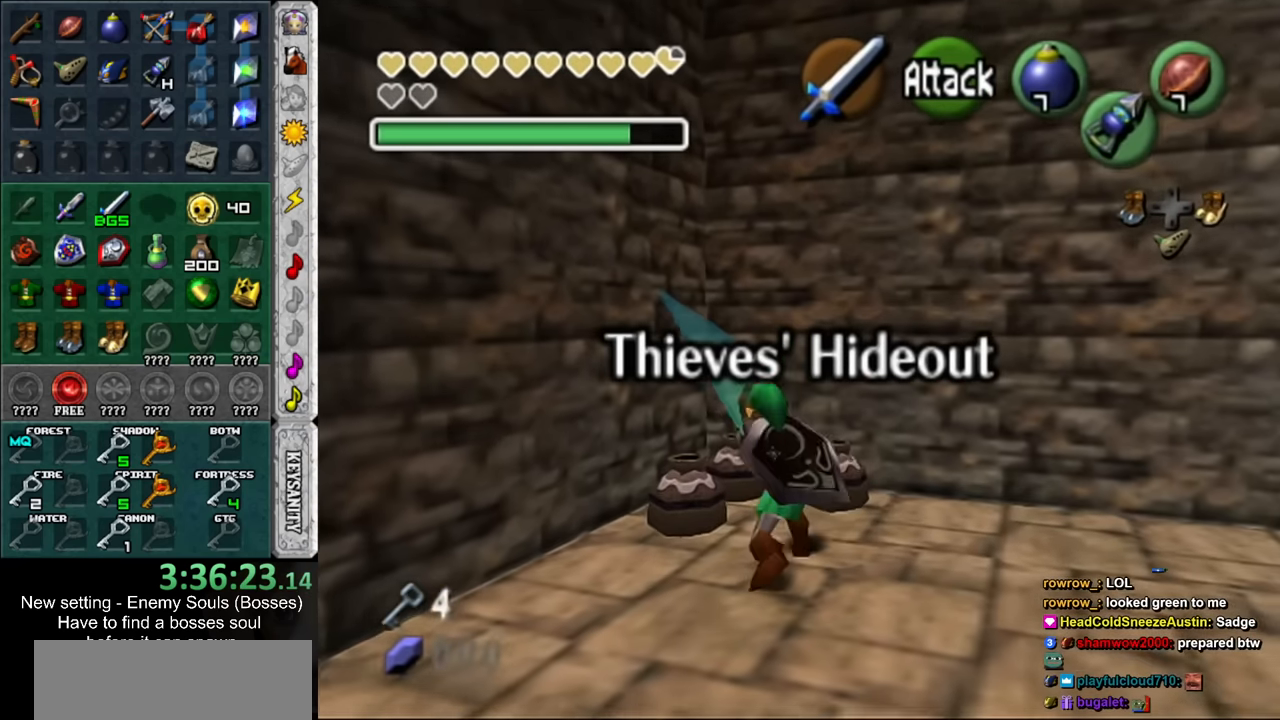
{"buttons": [], "left_stick": "center", "right_stick": "center", "events": [[83, "B", "down"], [183, "B", "up"], [266, "B", "down"], [333, "left_stick", "center"], [383, "B", "up"]]}
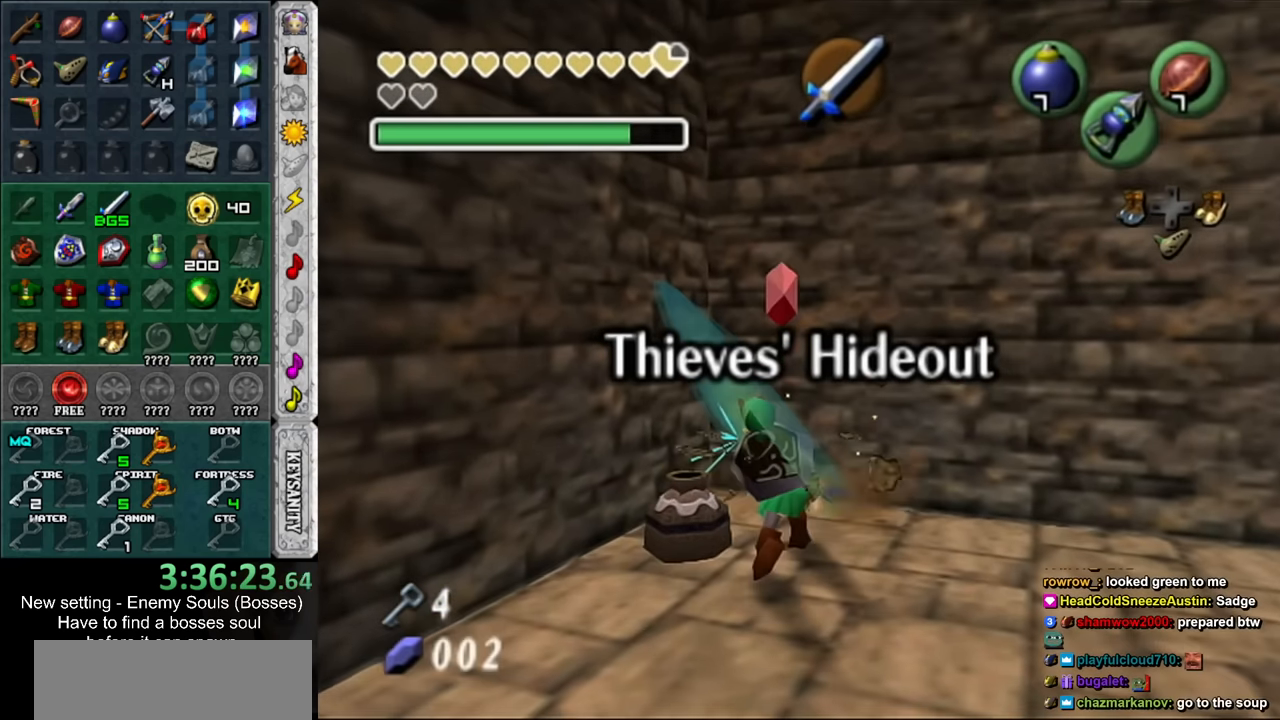
{"buttons": [], "left_stick": "center", "right_stick": "center", "events": [[333, "left_stick", "up"], [416, "left_stick", "center"]]}
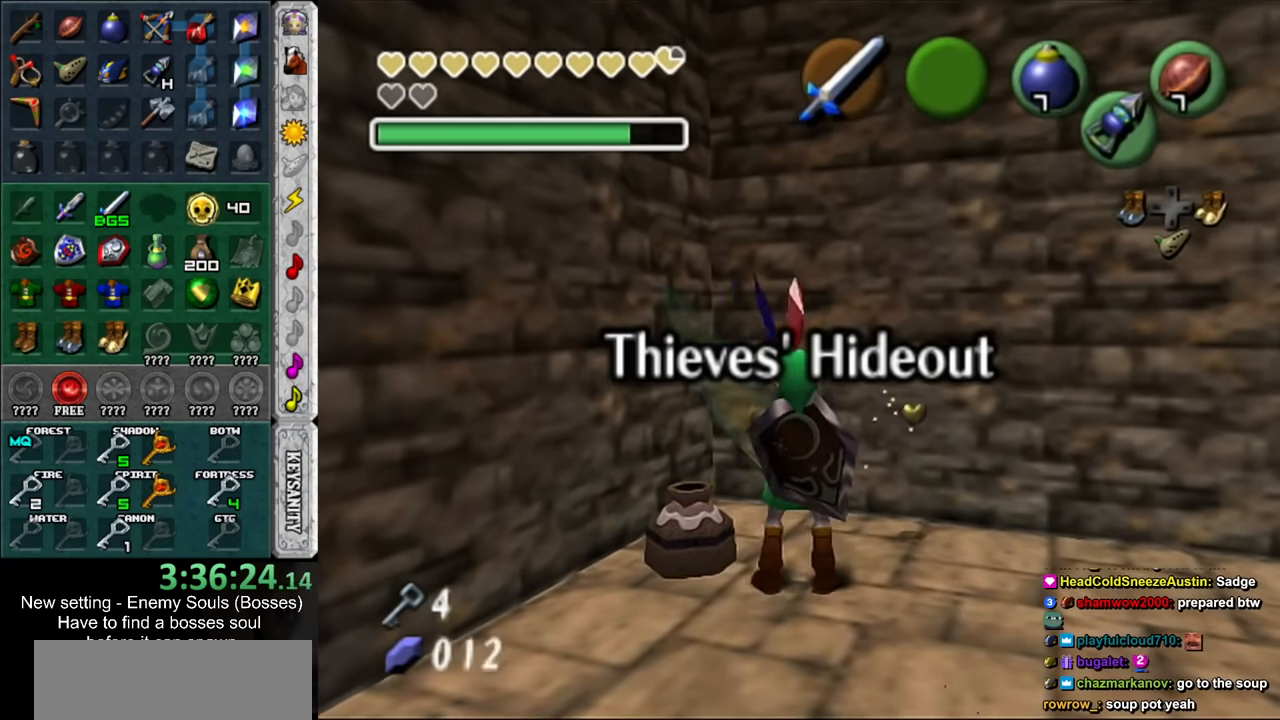
{"buttons": ["R1"], "left_stick": "center", "right_stick": "center", "events": [[116, "left_stick", "left"], [200, "left_stick", "center"], [233, "R1", "down"], [366, "B", "down"], [450, "B", "up"]]}
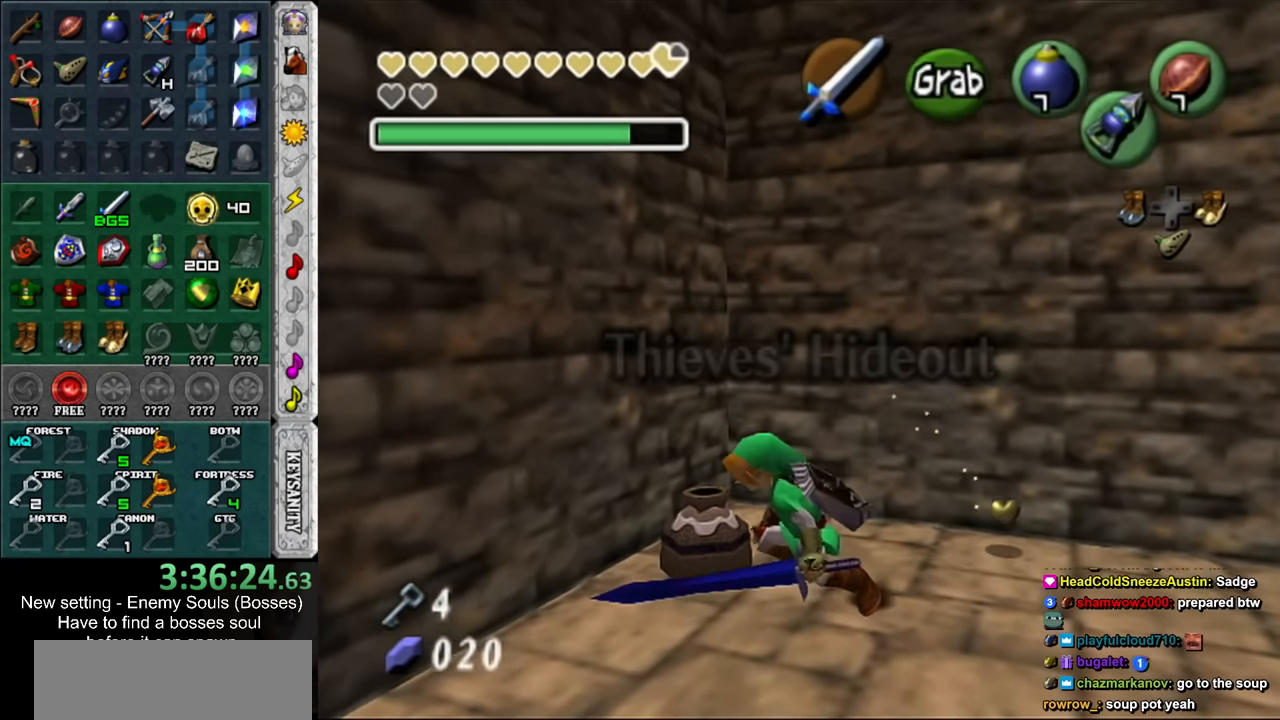
{"buttons": [], "left_stick": "left", "right_stick": "center", "events": [[16, "R1", "up"], [116, "left_stick", "left"]]}
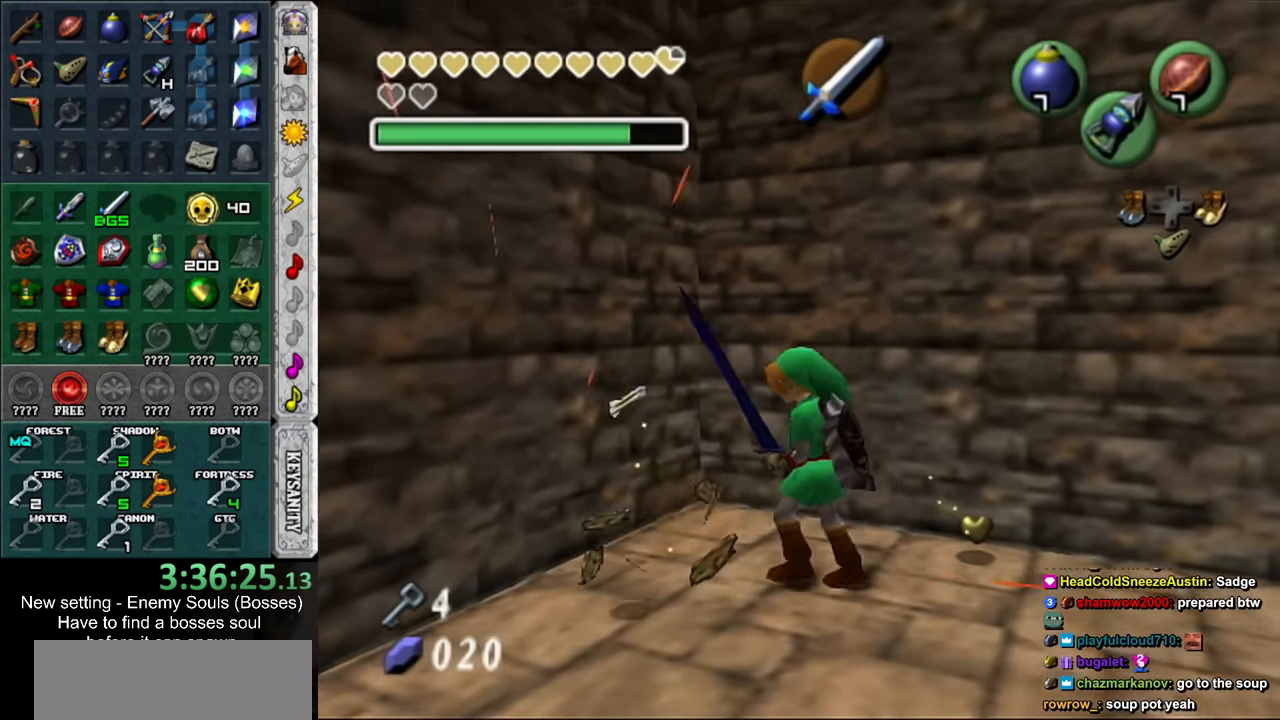
{"buttons": [], "left_stick": "down-left", "right_stick": "center", "events": [[16, "left_stick", "down-left"]]}
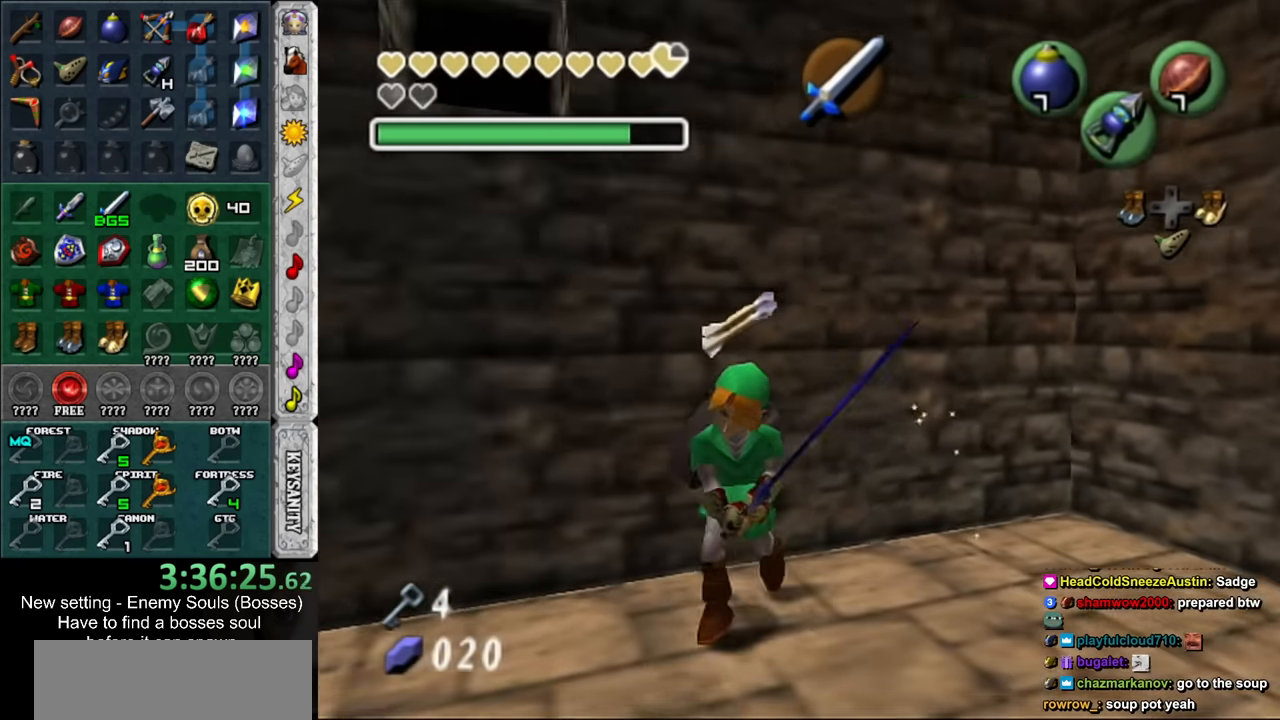
{"buttons": [], "left_stick": "left", "right_stick": "center", "events": [[183, "left_stick", "left"]]}
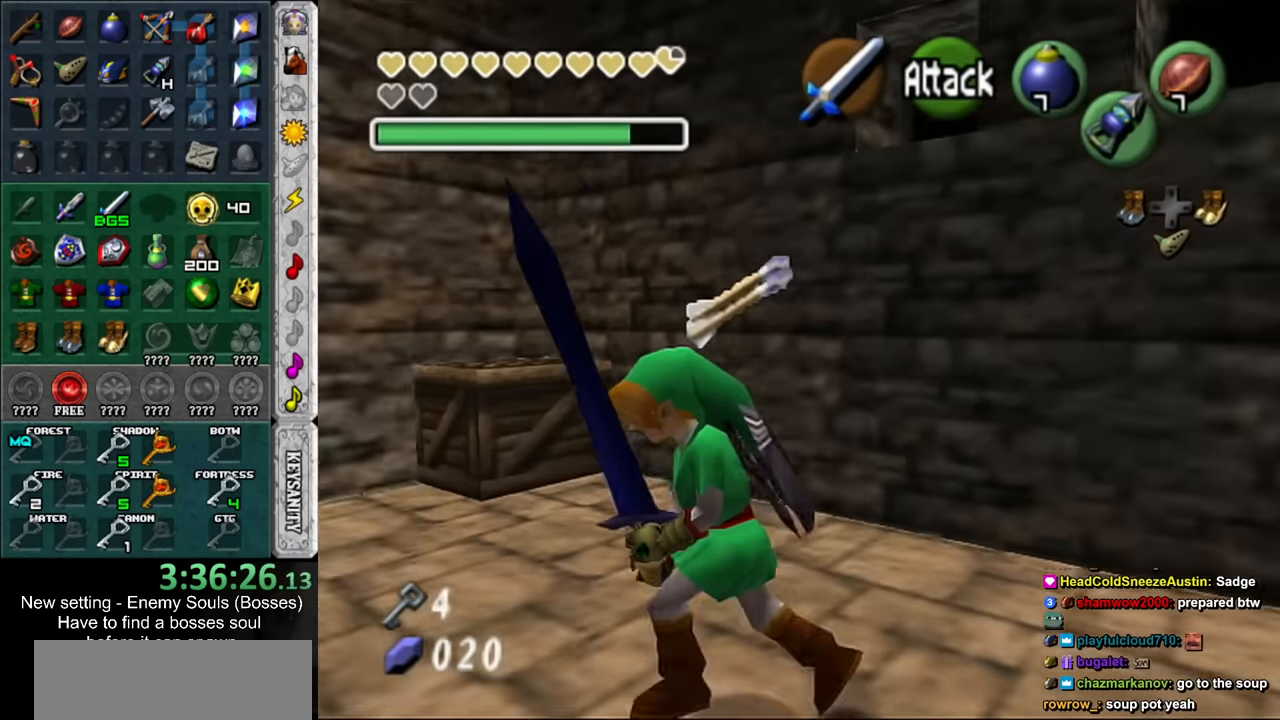
{"buttons": [], "left_stick": "up-left", "right_stick": "center", "events": [[83, "left_stick", "up-left"]]}
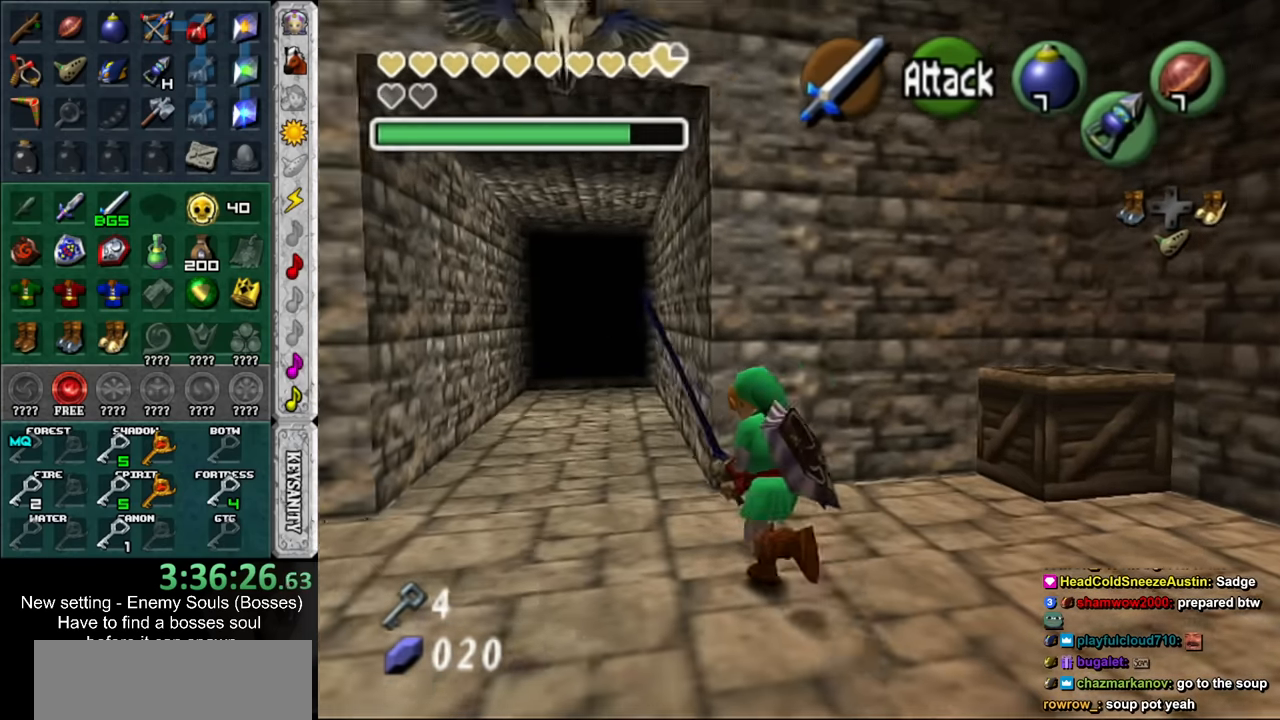
{"buttons": [], "left_stick": "up", "right_stick": "center", "events": [[83, "left_stick", "up"]]}
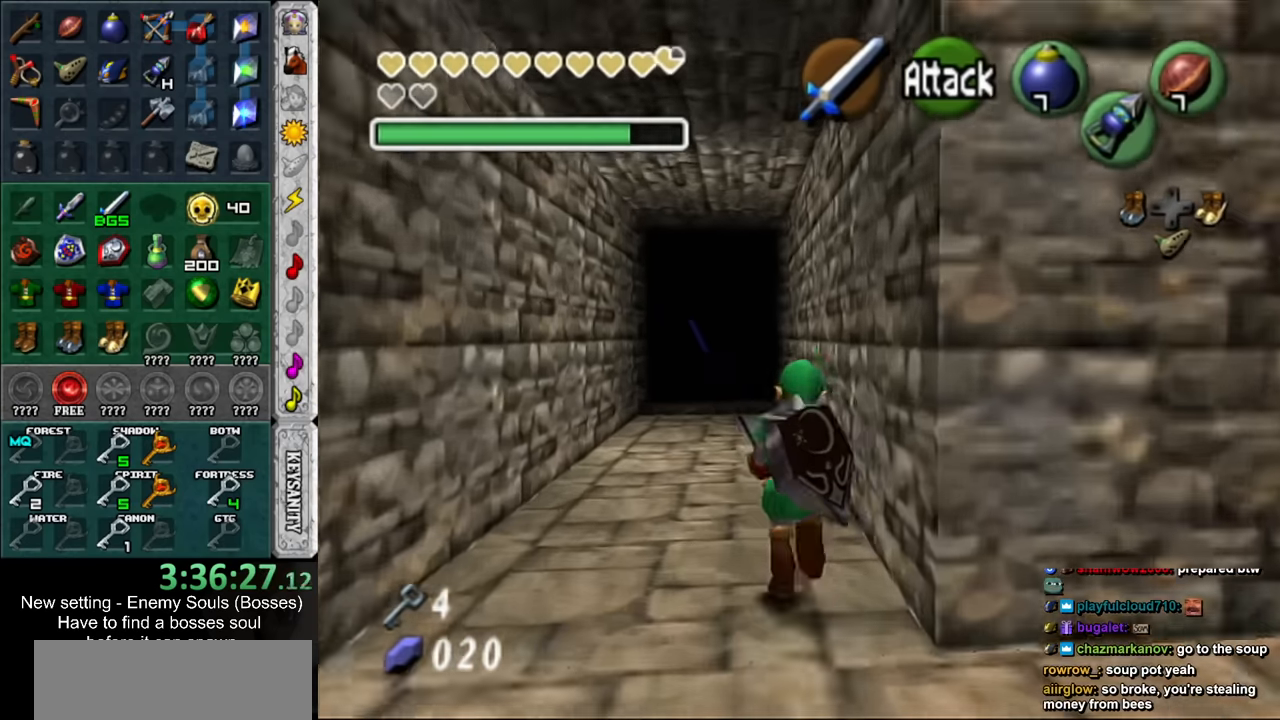
{"buttons": [], "left_stick": "up", "right_stick": "center", "events": []}
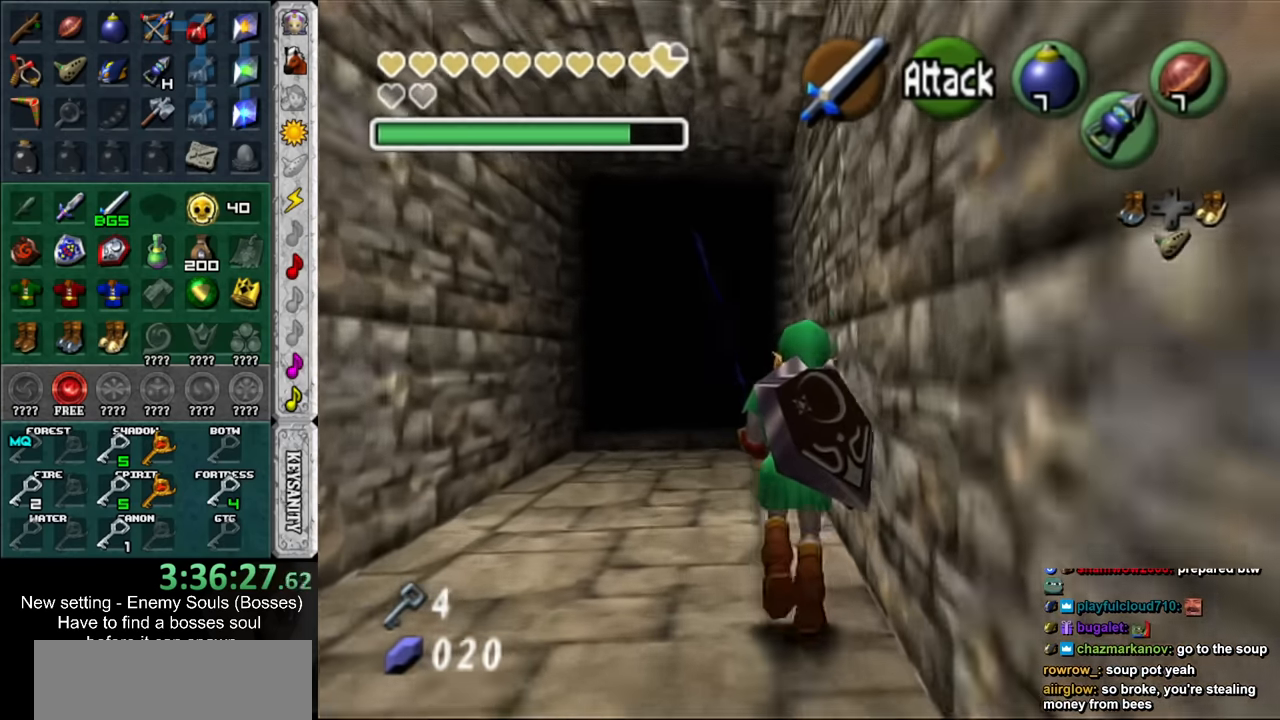
{"buttons": [], "left_stick": "up", "right_stick": "center", "events": []}
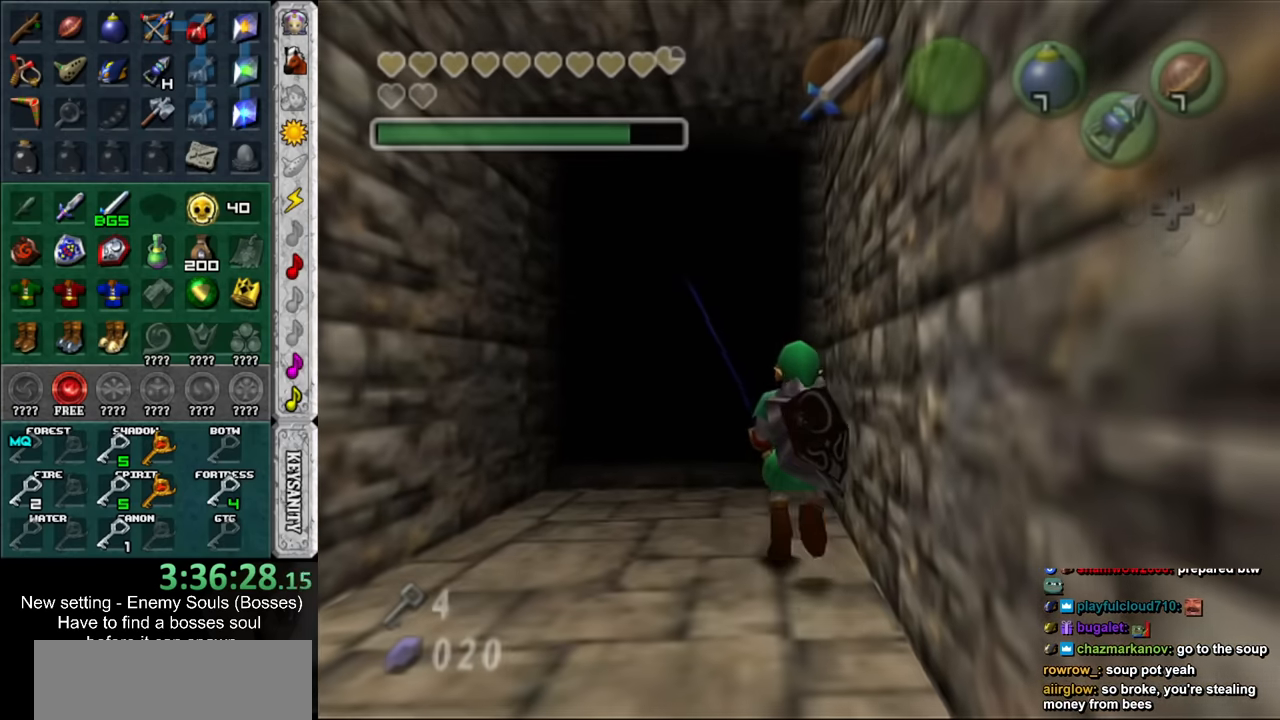
{"buttons": [], "left_stick": "up", "right_stick": "center", "events": [[166, "left_stick", "center"], [400, "left_stick", "up"]]}
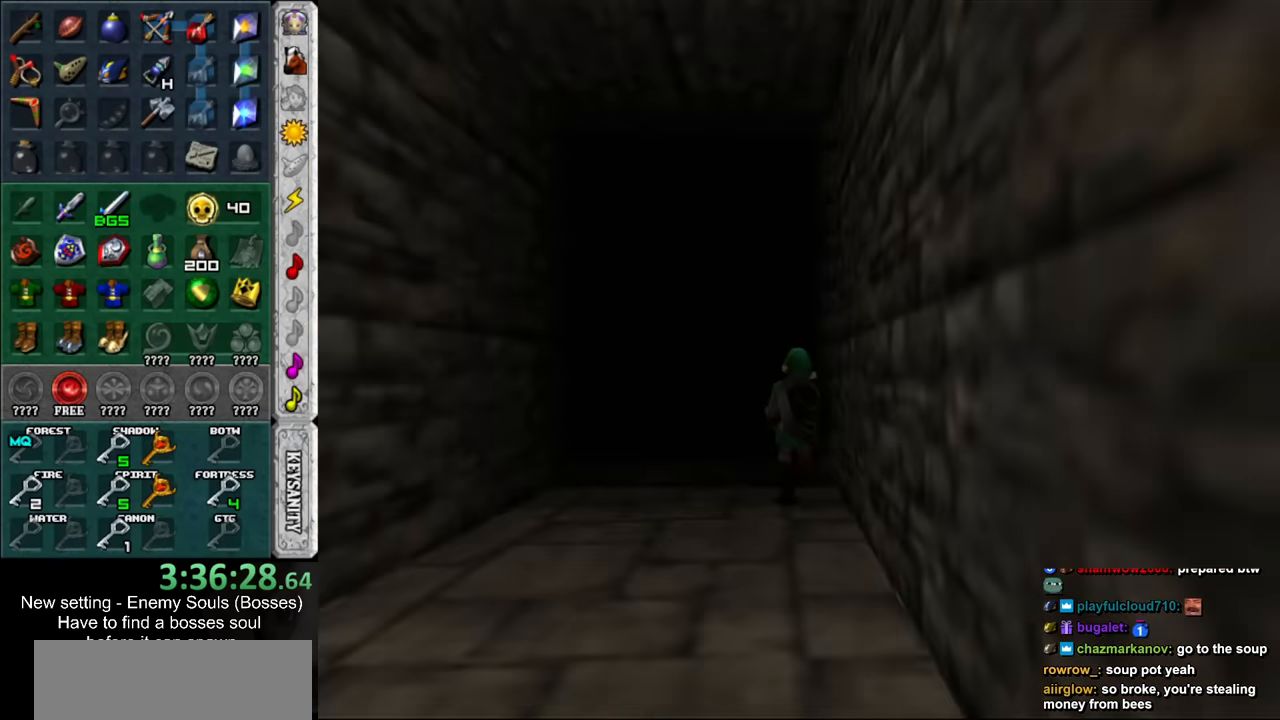
{"buttons": [], "left_stick": "up", "right_stick": "center", "events": []}
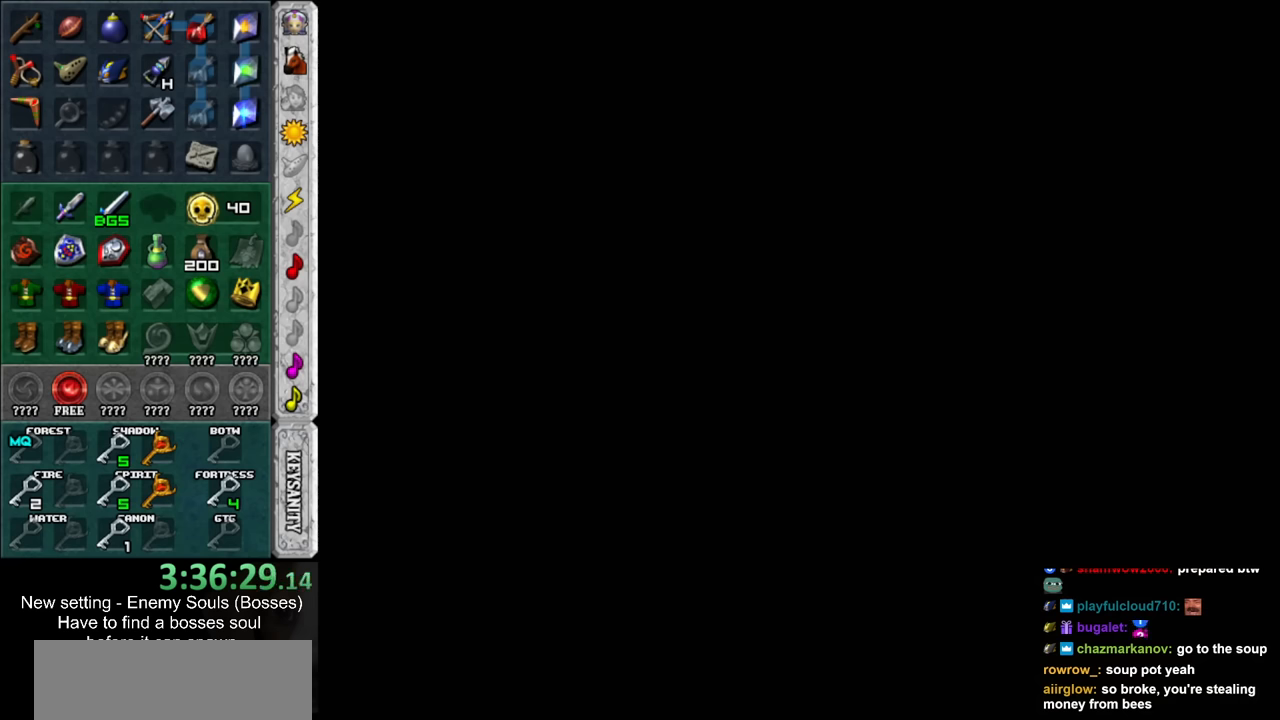
{"buttons": [], "left_stick": "up", "right_stick": "center", "events": []}
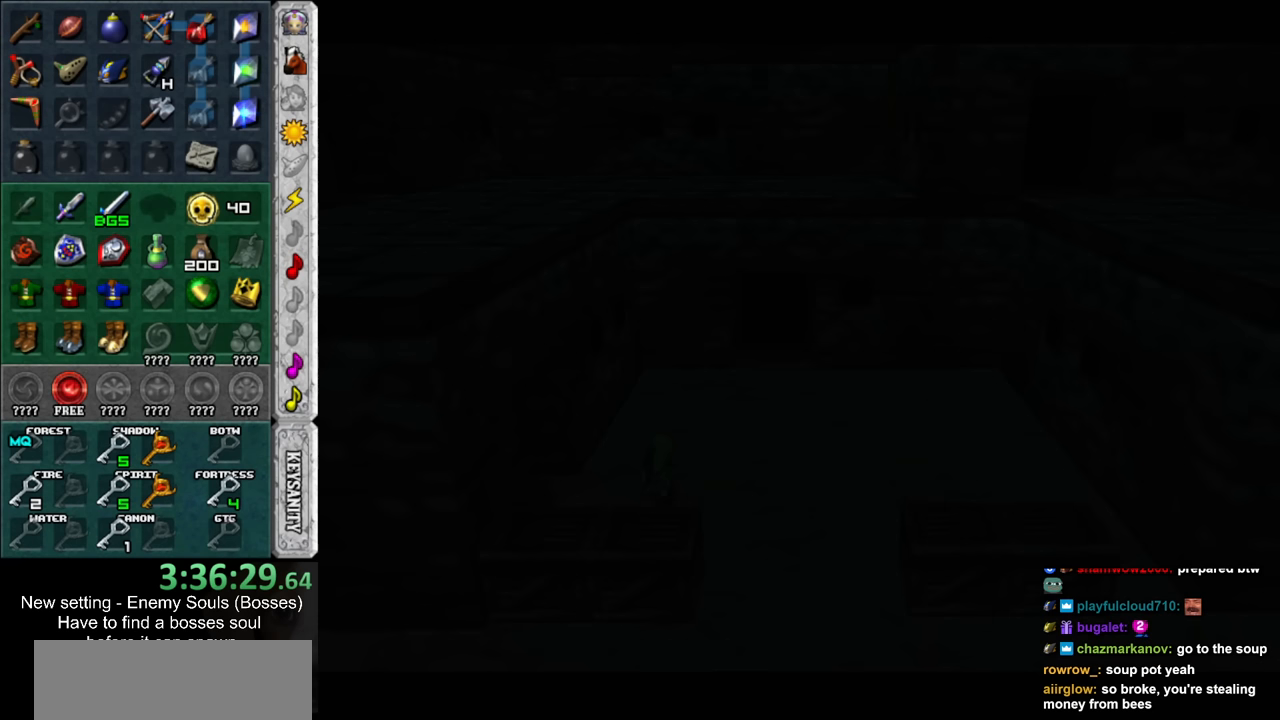
{"buttons": [], "left_stick": "up", "right_stick": "center", "events": []}
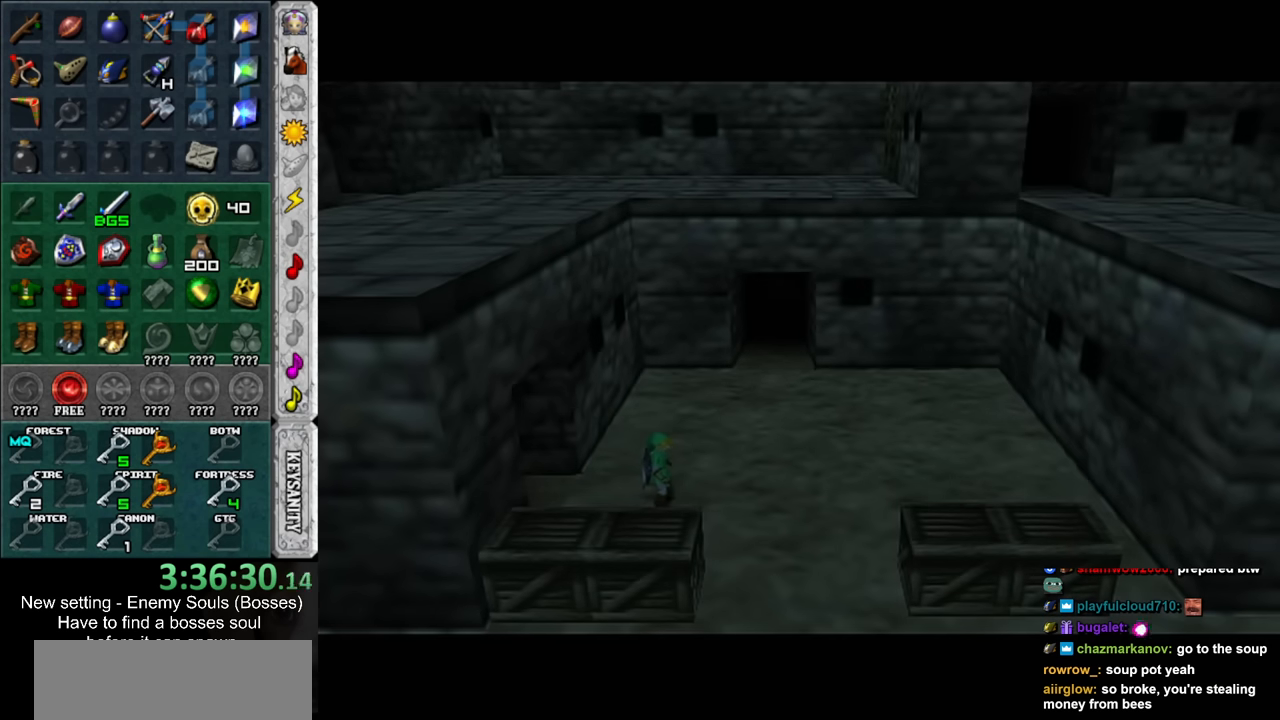
{"buttons": [], "left_stick": "right", "right_stick": "center", "events": [[16, "left_stick", "up-right"], [266, "left_stick", "right"]]}
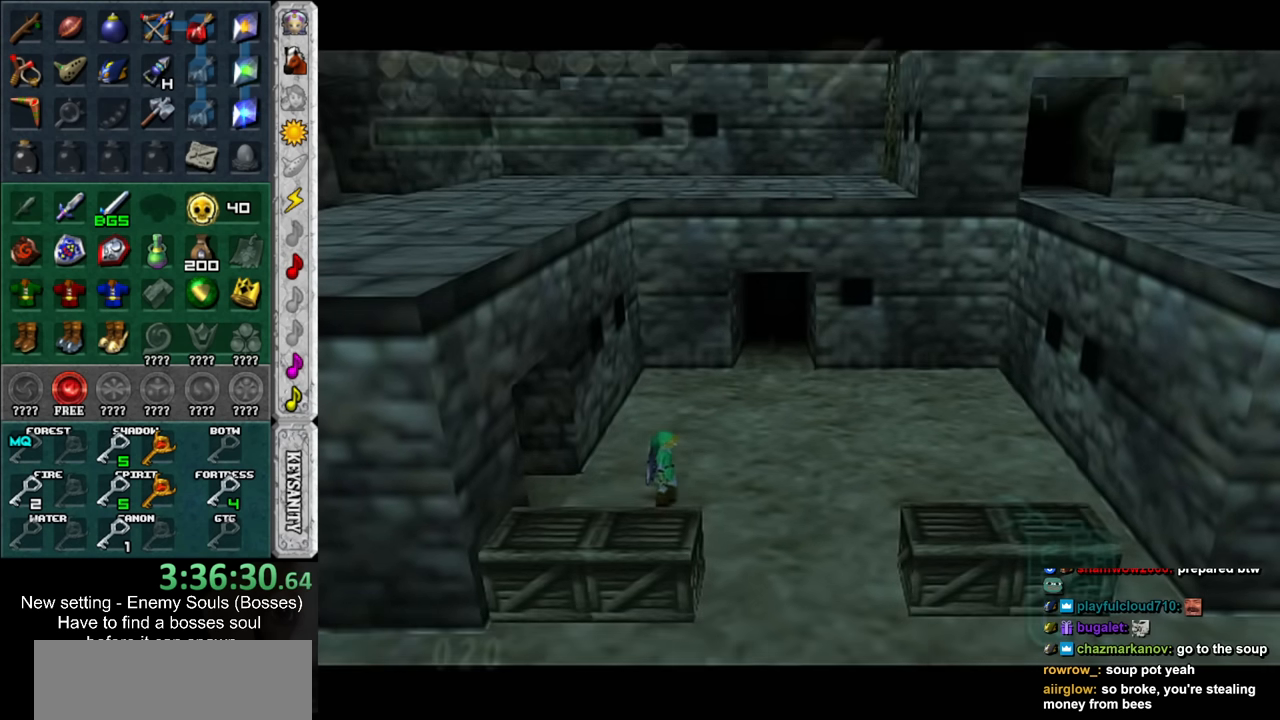
{"buttons": [], "left_stick": "right", "right_stick": "center", "events": []}
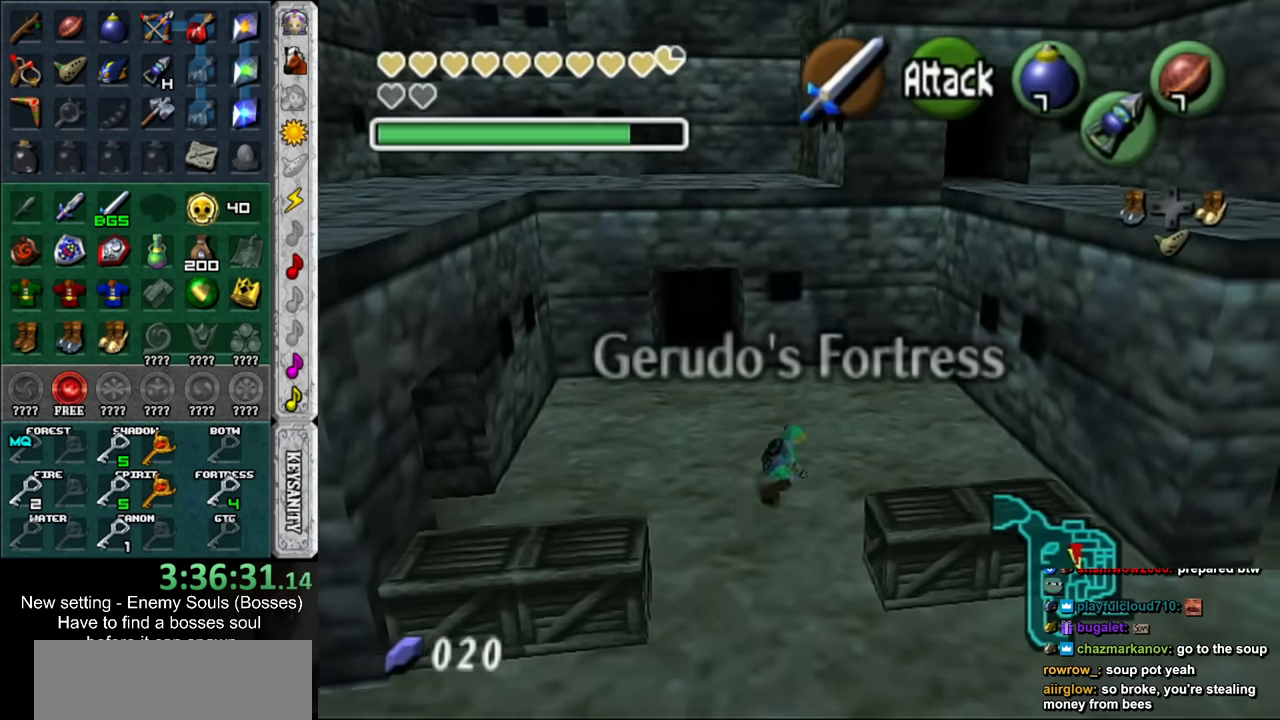
{"buttons": [], "left_stick": "center", "right_stick": "center", "events": [[200, "left_stick", "up-right"], [266, "DPAD_DOWN", "down"], [333, "DPAD_DOWN", "up"], [383, "left_stick", "center"]]}
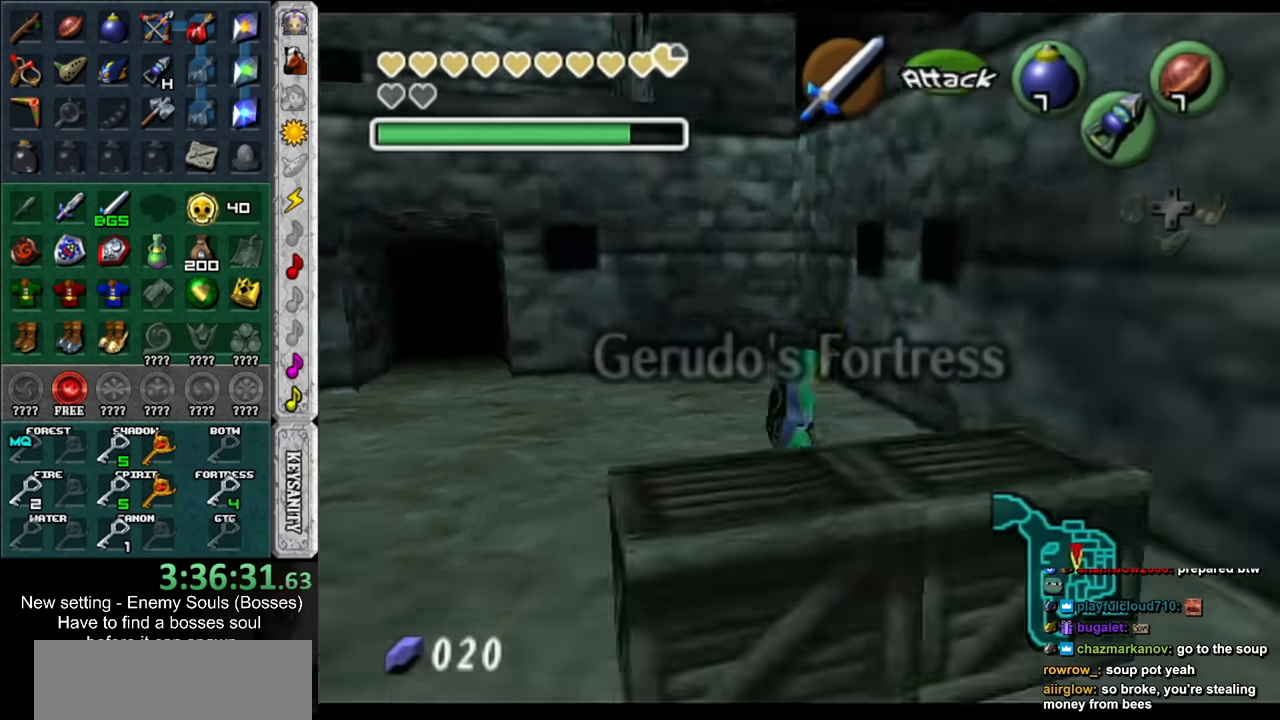
{"buttons": ["A"], "left_stick": "center", "right_stick": "center", "events": [[483, "A", "down"]]}